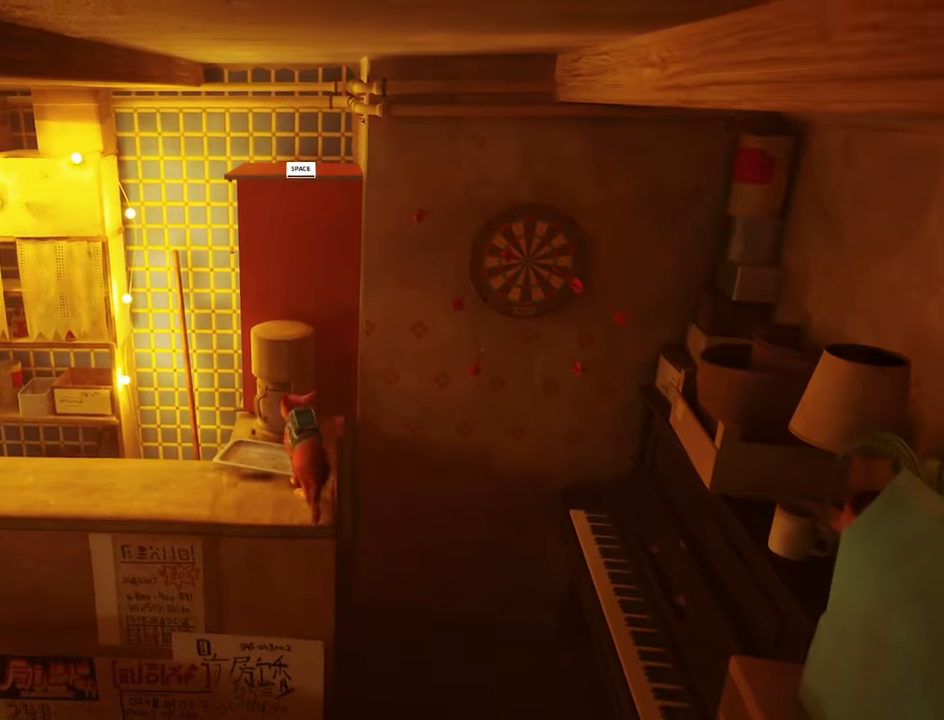
Gameplay with keyboard and mouse; each line is a JSON object with the keys and mouse buttons held at the frame after it. "events" lists presses ("down") and releases ("up") of "1", "2", "3", "4", "5", "a", "alt", "c", "caps_lock", "ctrl", "d", "e", "f", "g", "q", "r", "s", "shift", "space", "t", "tab", "v", "w", "x", "z", "mouse_left", "mouse_wheel" and "mouse_right" between this image and that frame as [ms after this image, input, new state], when the widget could be followed in between. "mouse_left", "mouse_wheel", "mouse_right" = the "left", "wheel", "right" buttons of the "mouse" list. No other keys are recorded. "wheel" means that the mouse wheel is clicked or scrolled. Not read: mouse_move.
{"keys": ["w"], "mouse": [], "events": [[384, "a", "up"], [467, "w", "down"]]}
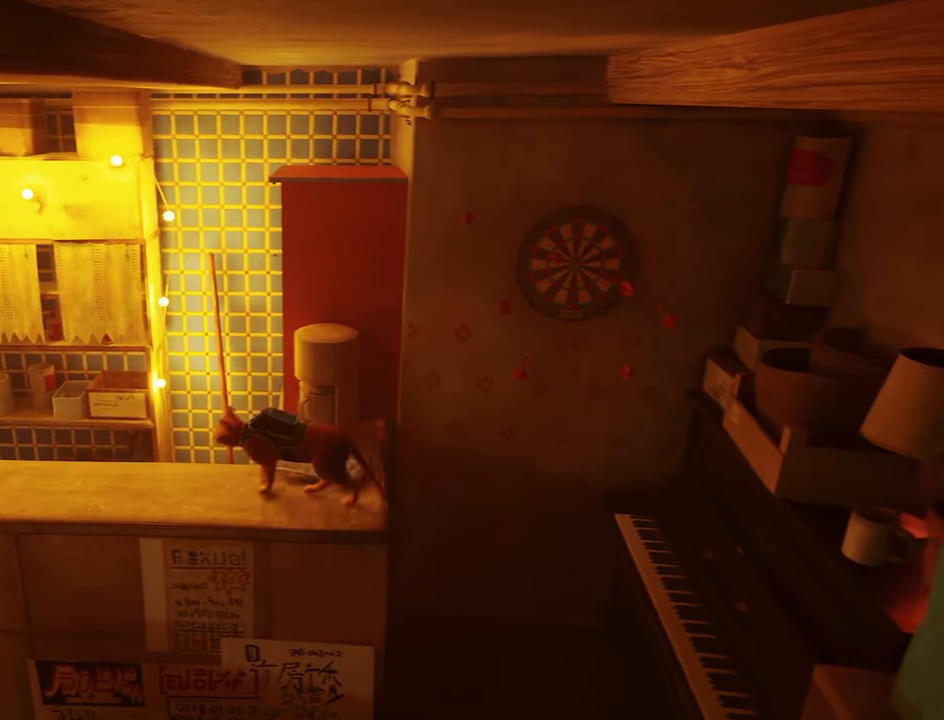
{"keys": ["w"], "mouse": [], "events": [[384, "space", "down"], [484, "space", "up"]]}
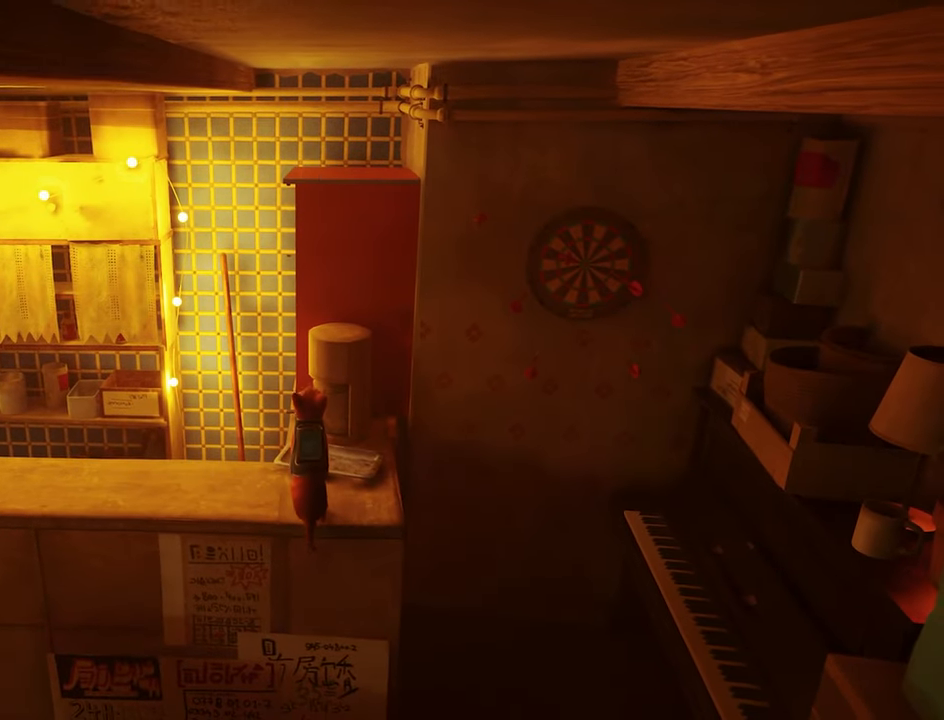
{"keys": ["w"], "mouse": [], "events": []}
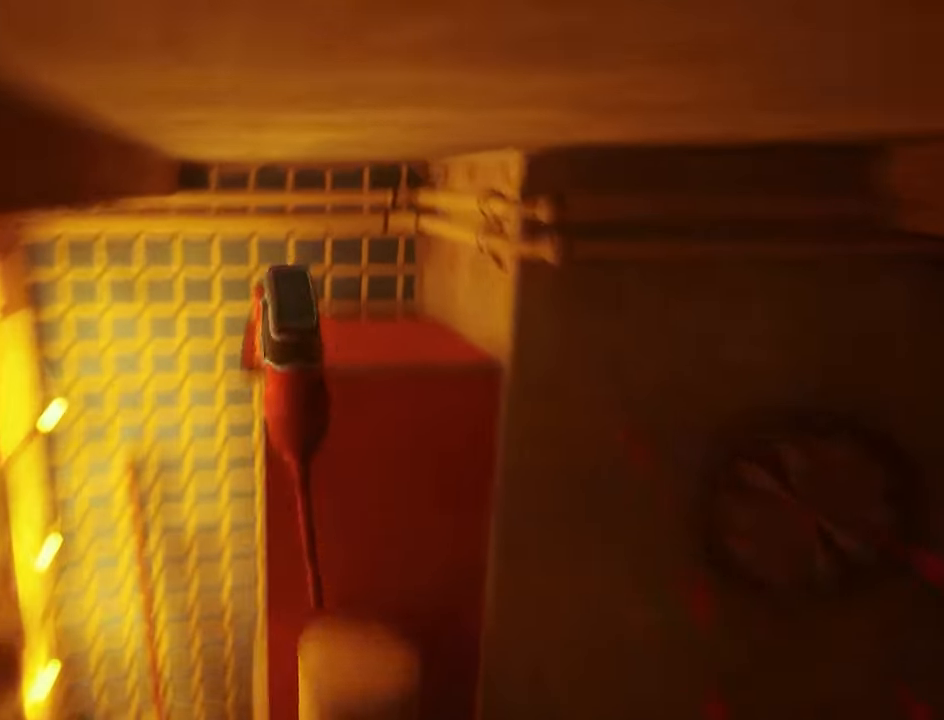
{"keys": [], "mouse": [], "events": [[184, "w", "up"]]}
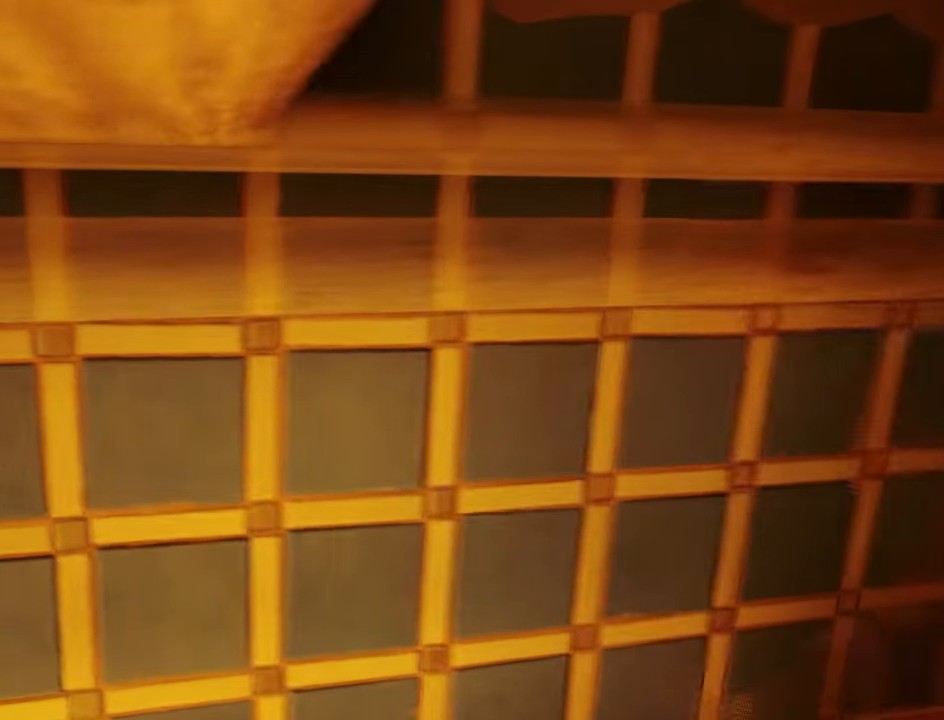
{"keys": ["a"], "mouse": [], "events": [[100, "a", "down"]]}
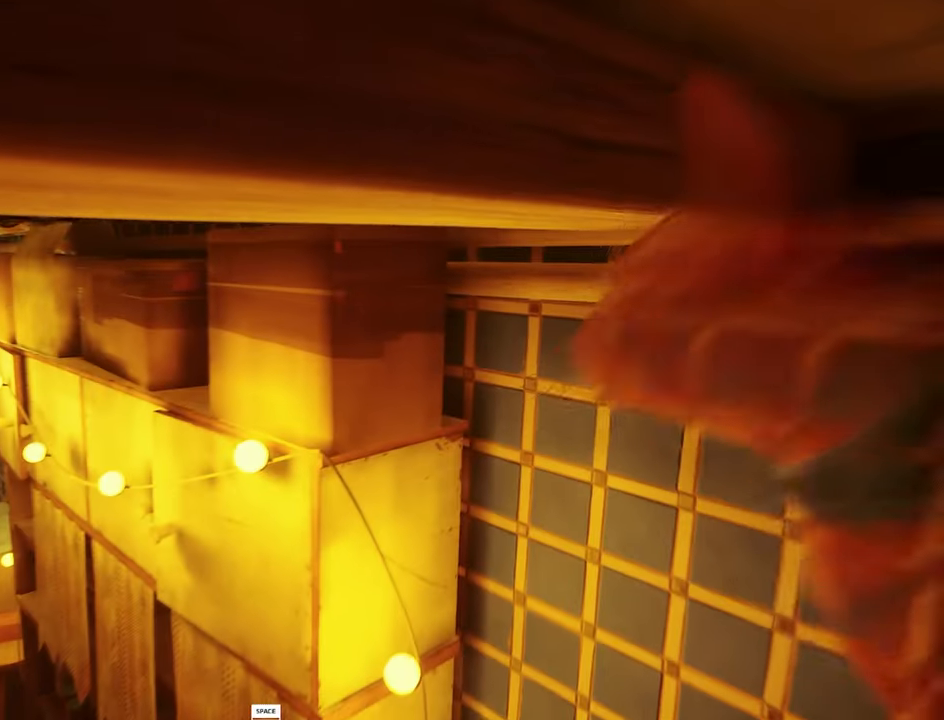
{"keys": [], "mouse": [], "events": [[117, "w", "down"], [400, "w", "up"], [500, "a", "up"]]}
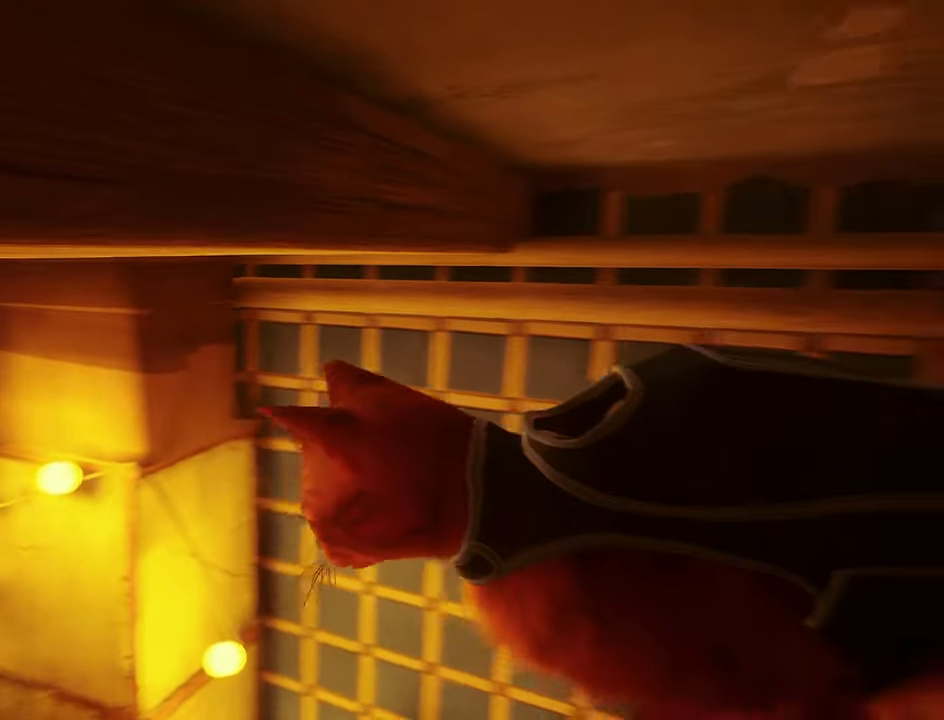
{"keys": ["s"], "mouse": [], "events": [[334, "s", "down"]]}
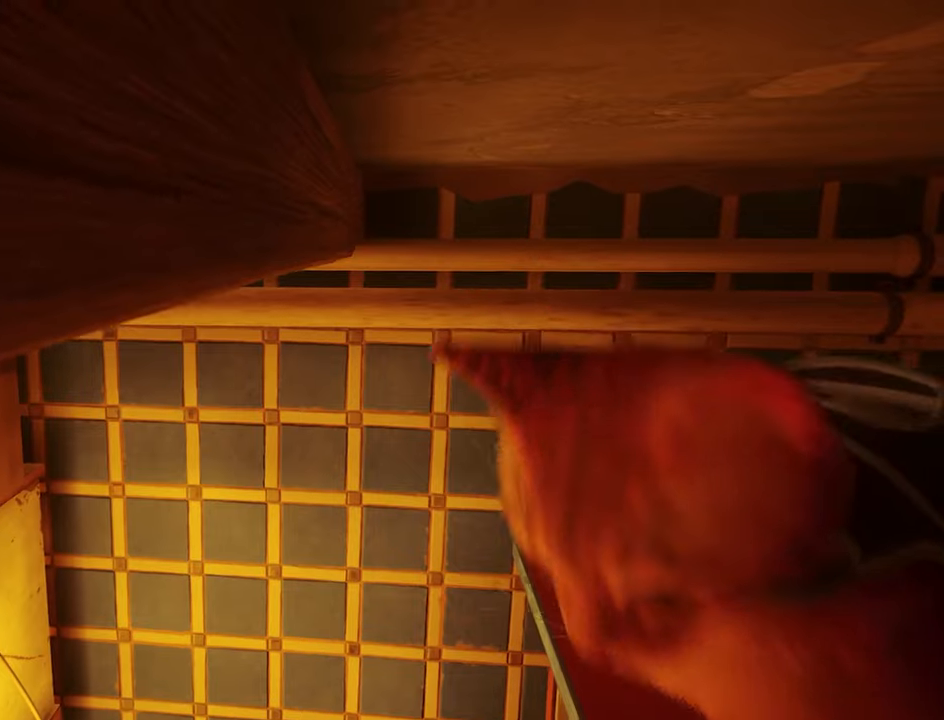
{"keys": ["s"], "mouse": [], "events": [[250, "space", "down"], [333, "space", "up"]]}
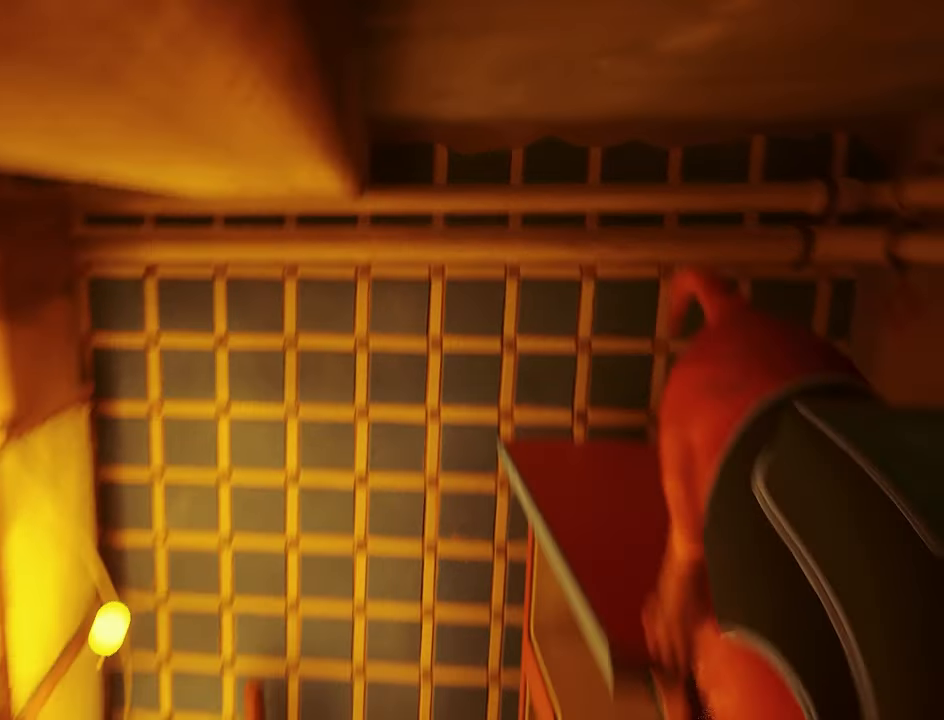
{"keys": ["a"], "mouse": [], "events": [[266, "s", "up"], [400, "a", "down"]]}
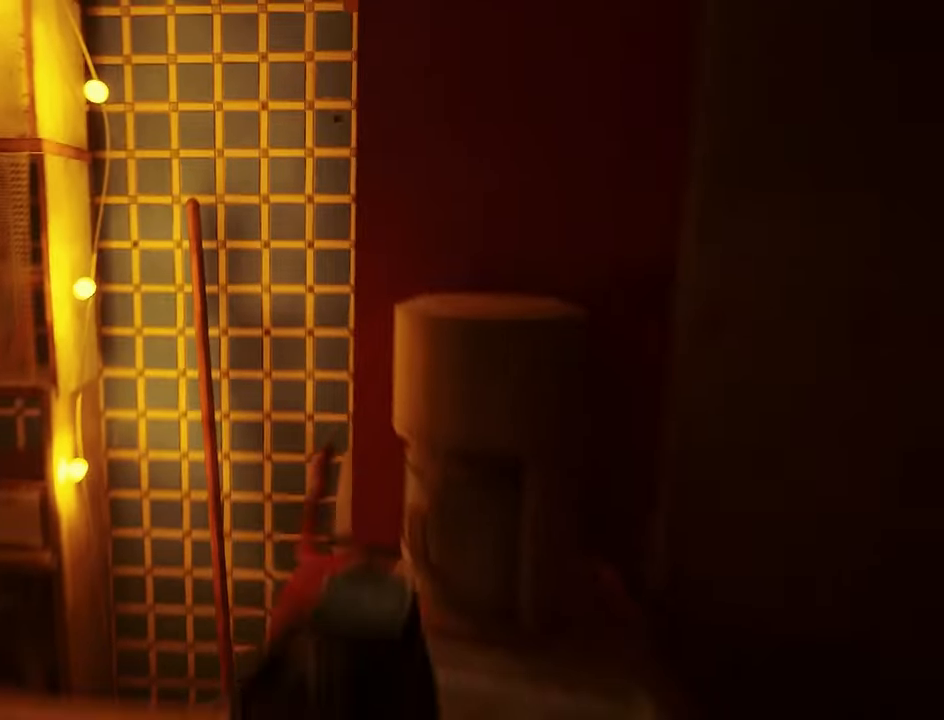
{"keys": ["a"], "mouse": [], "events": []}
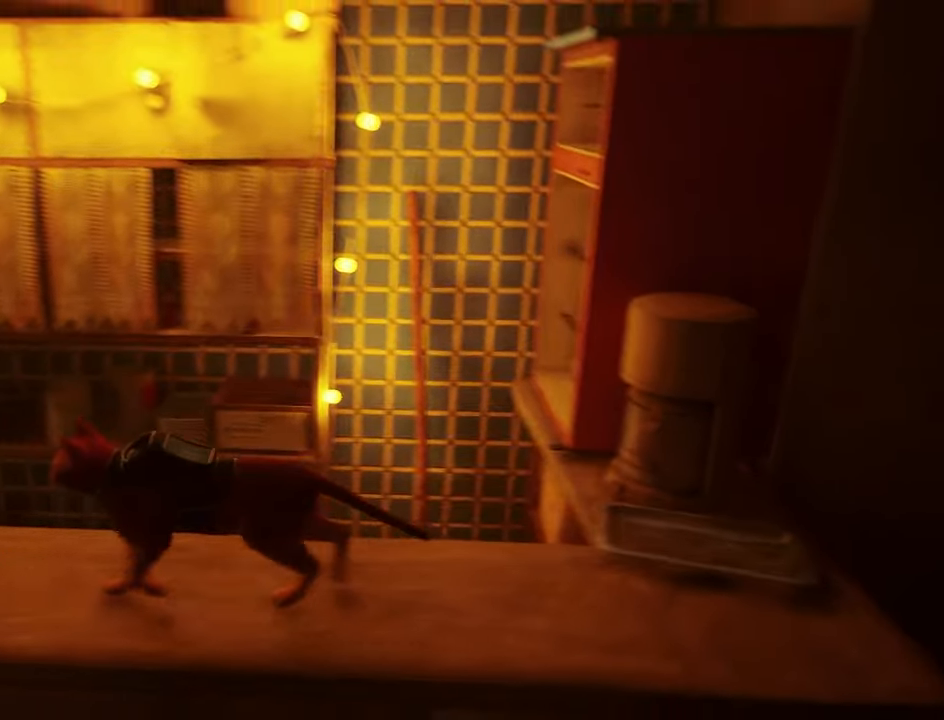
{"keys": [], "mouse": [], "events": [[66, "w", "down"], [200, "a", "up"], [250, "w", "up"]]}
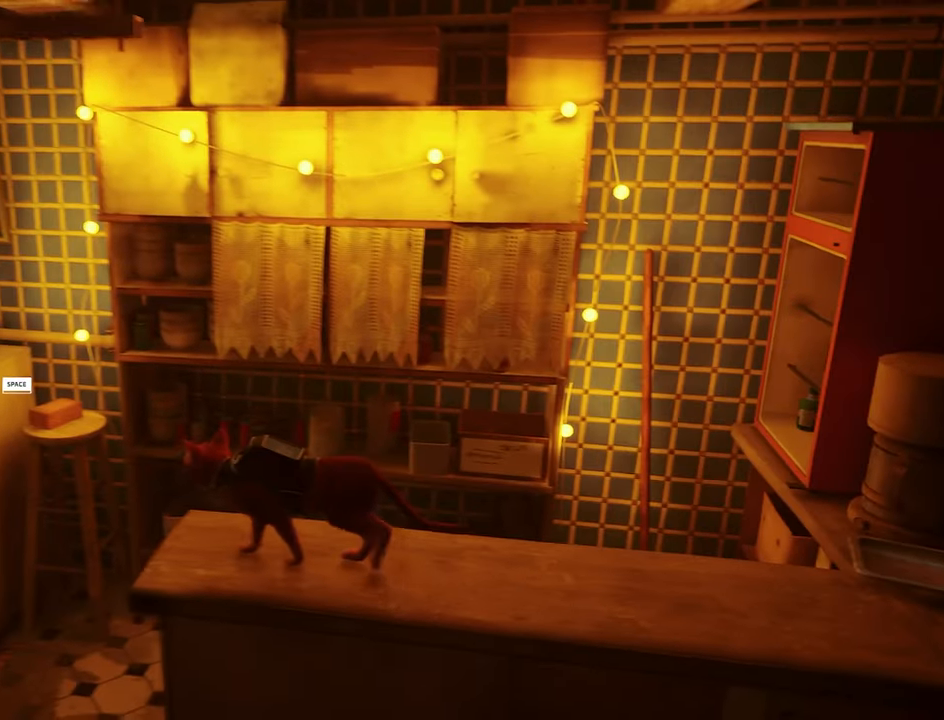
{"keys": [], "mouse": [], "events": []}
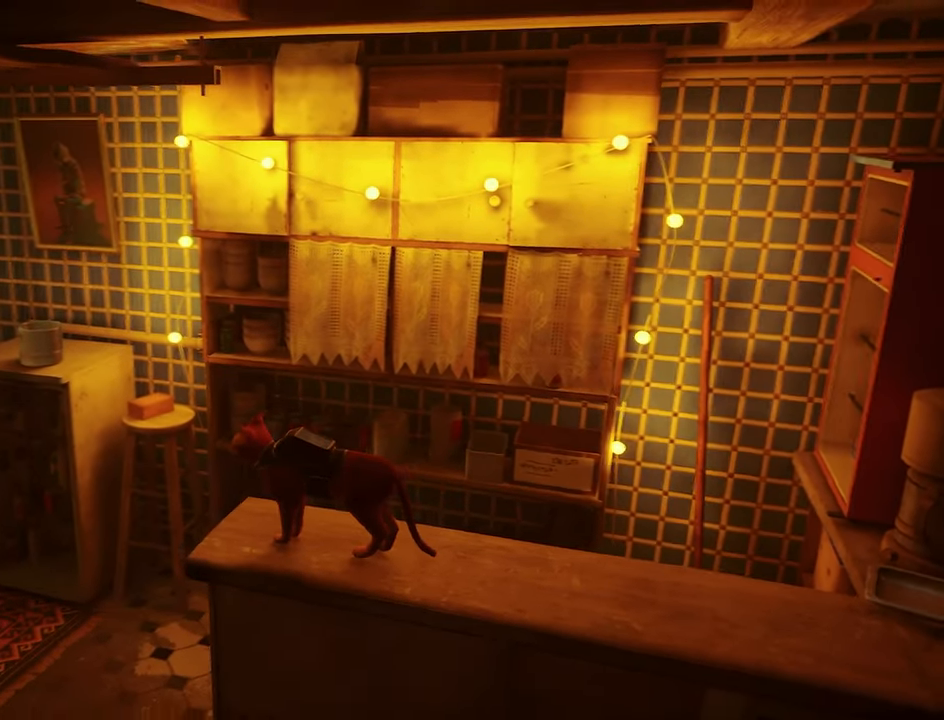
{"keys": ["space", "w"], "mouse": [], "events": [[50, "w", "down"], [466, "space", "down"]]}
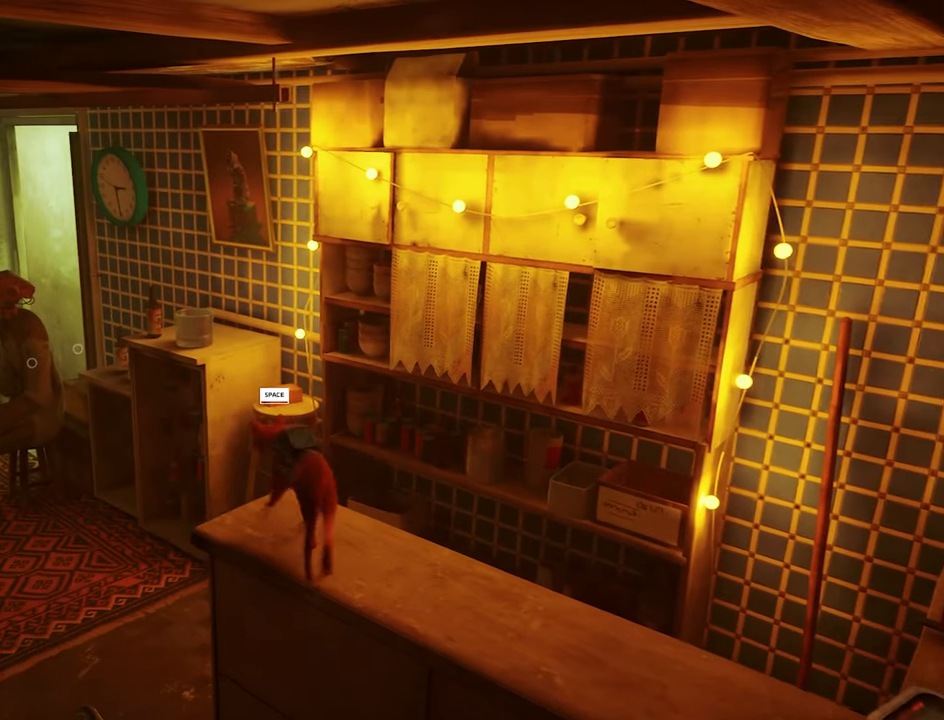
{"keys": ["w"], "mouse": [], "events": [[116, "space", "up"]]}
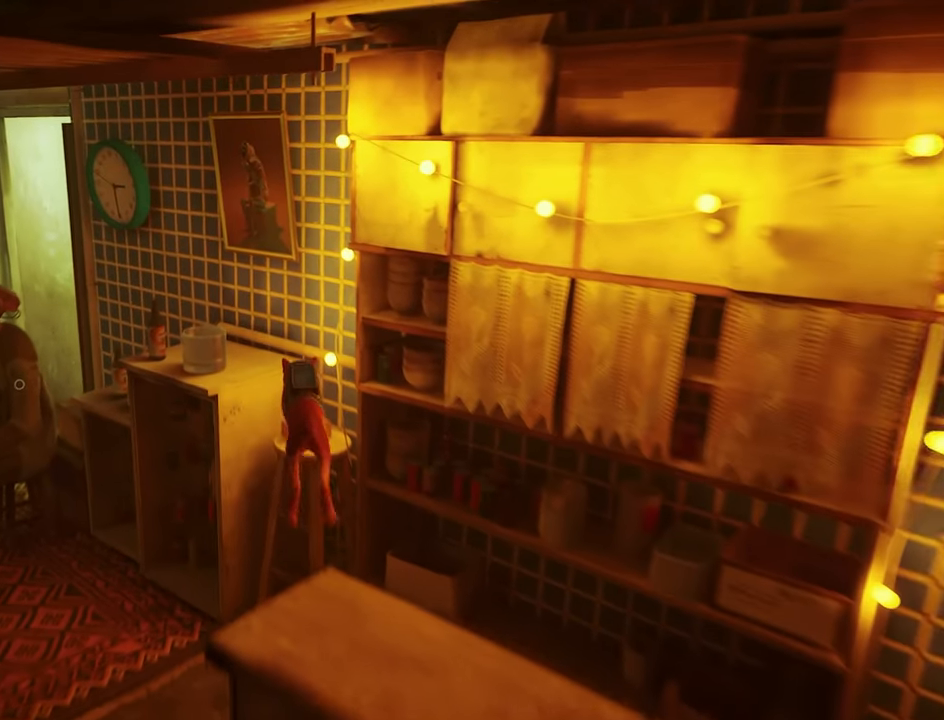
{"keys": [], "mouse": [], "events": [[166, "w", "up"]]}
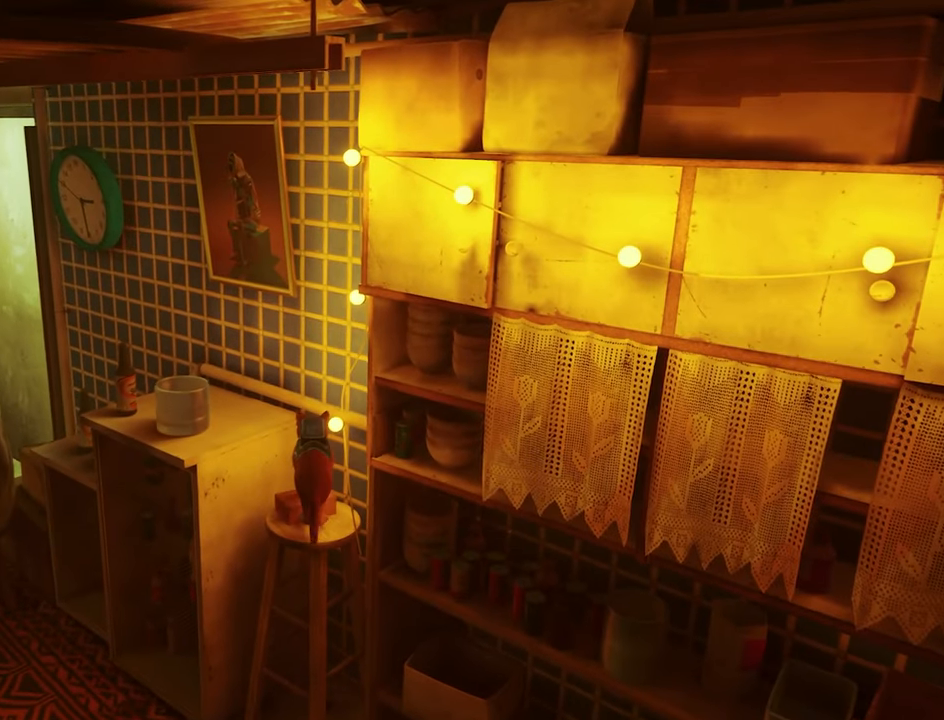
{"keys": ["a", "space", "w"], "mouse": [], "events": [[183, "a", "down"], [233, "w", "down"], [466, "space", "down"]]}
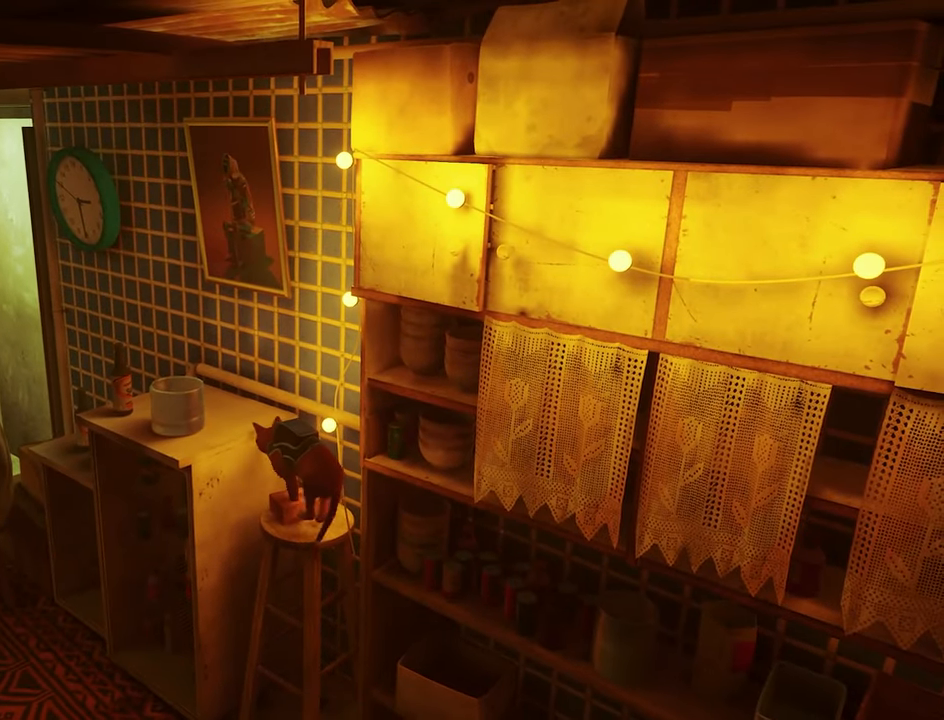
{"keys": [], "mouse": [], "events": [[116, "space", "up"], [200, "w", "up"], [383, "a", "up"]]}
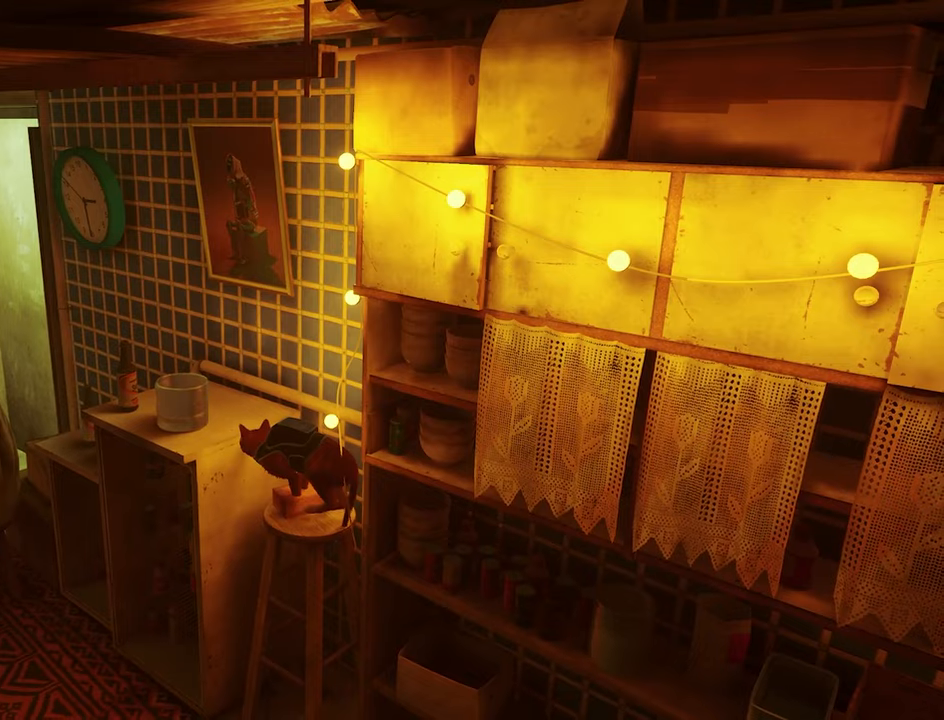
{"keys": ["s", "space"], "mouse": [], "events": [[117, "a", "down"], [117, "s", "down"], [167, "a", "up"], [500, "space", "down"]]}
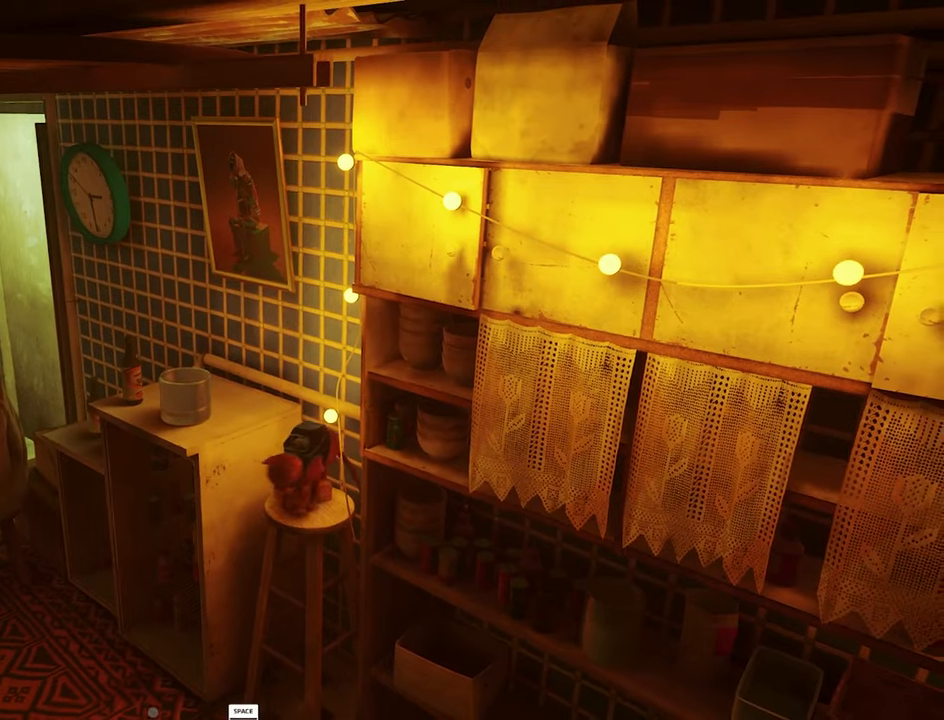
{"keys": ["s"], "mouse": [], "events": [[133, "space", "up"]]}
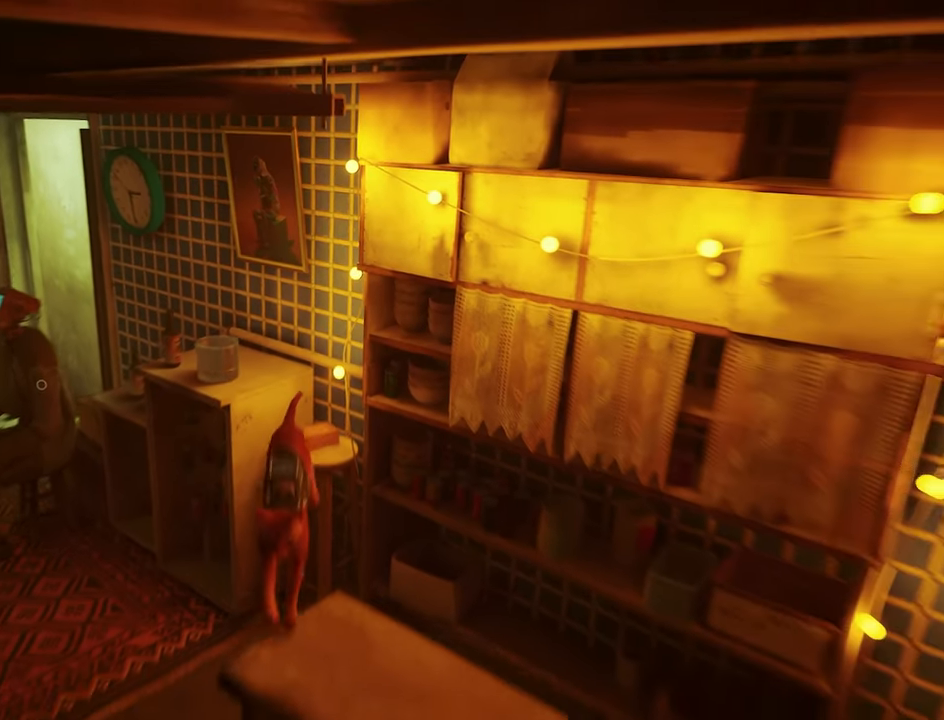
{"keys": ["w"], "mouse": [], "events": [[100, "s", "up"], [333, "w", "down"]]}
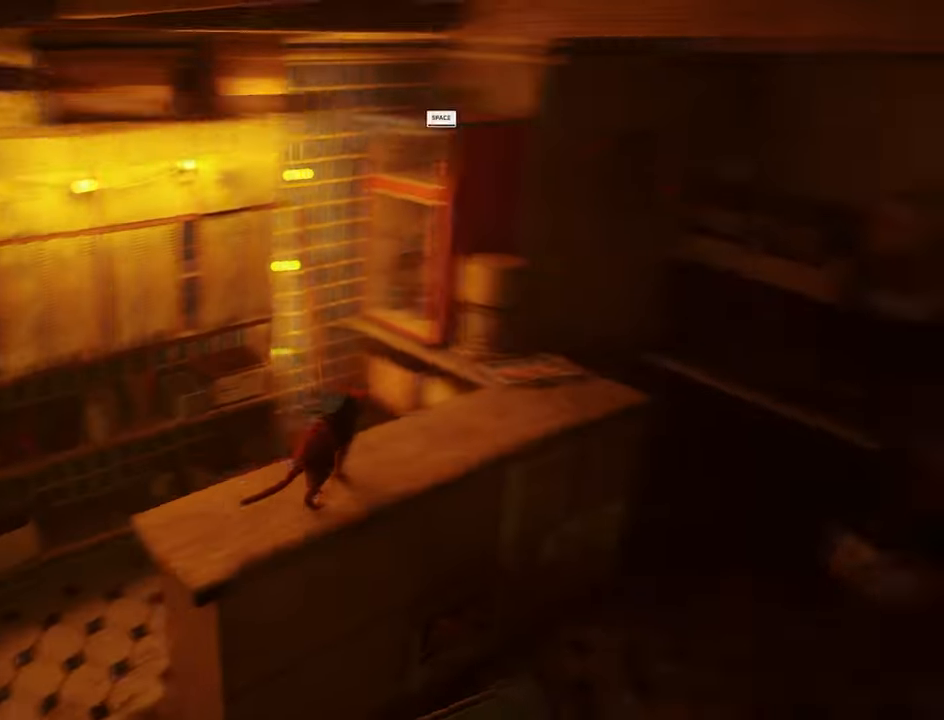
{"keys": ["d", "w"], "mouse": [], "events": [[400, "d", "down"]]}
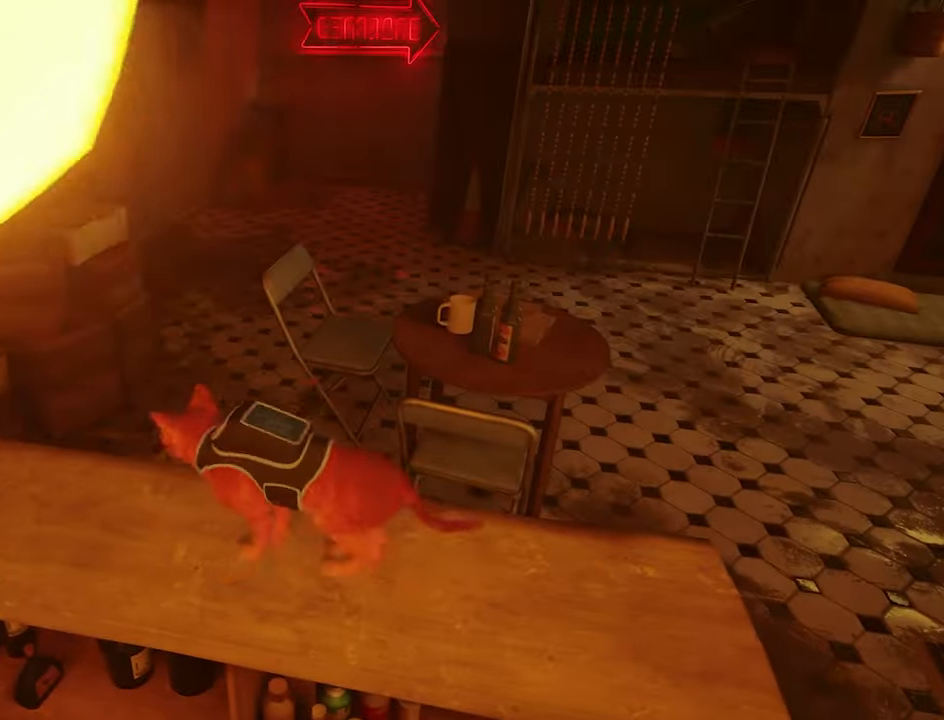
{"keys": ["a"], "mouse": [], "events": [[100, "d", "up"], [233, "w", "up"], [367, "a", "down"]]}
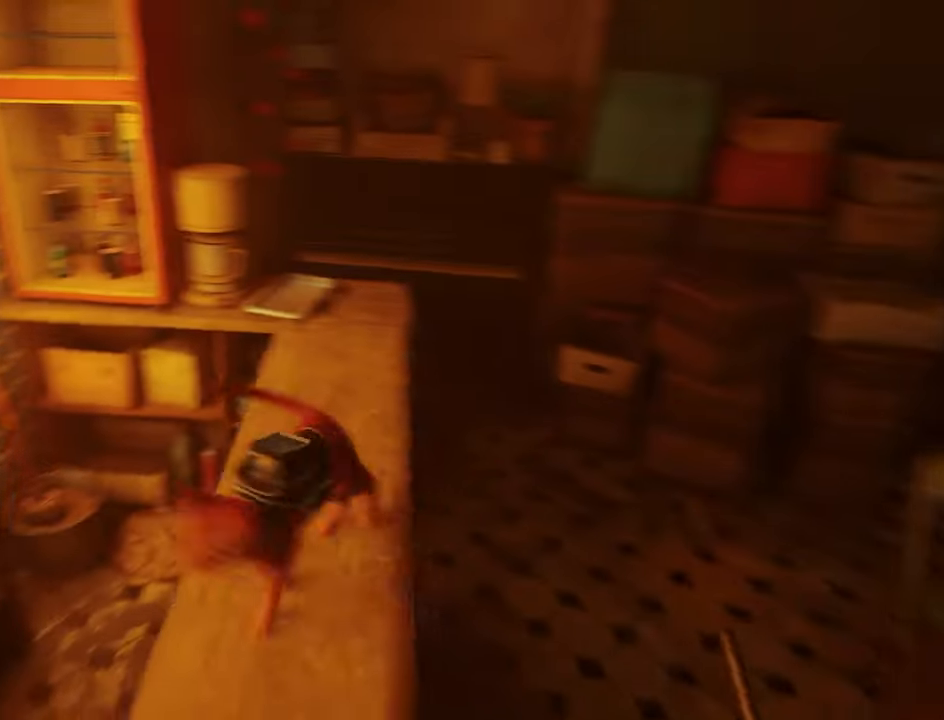
{"keys": ["a", "space", "w"], "mouse": [], "events": [[300, "w", "down"], [433, "space", "down"]]}
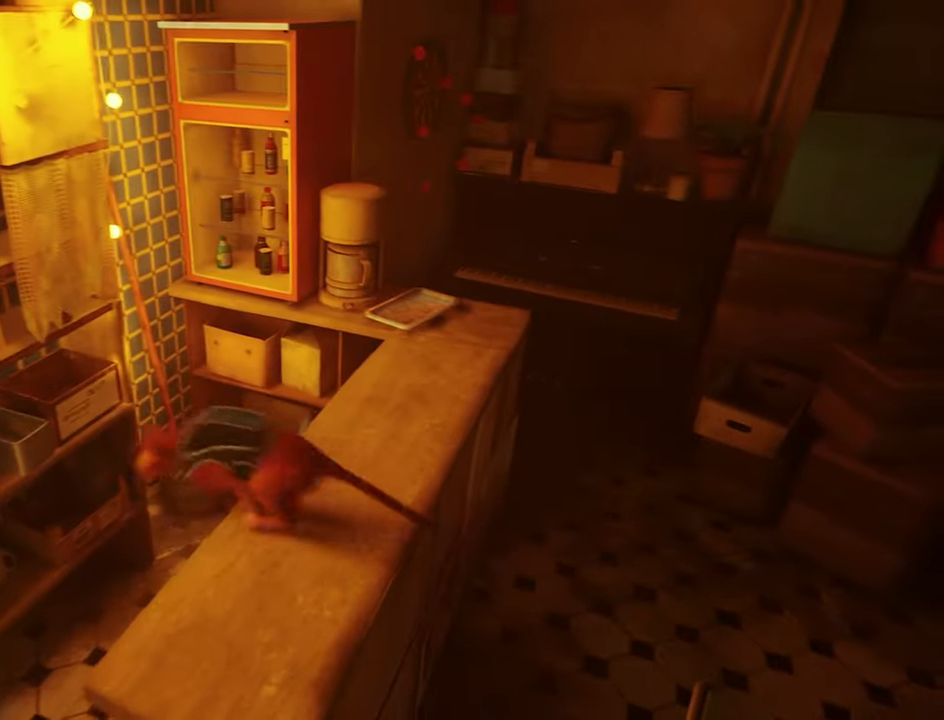
{"keys": ["w"], "mouse": [], "events": [[33, "space", "up"], [217, "a", "up"], [217, "w", "up"], [450, "w", "down"]]}
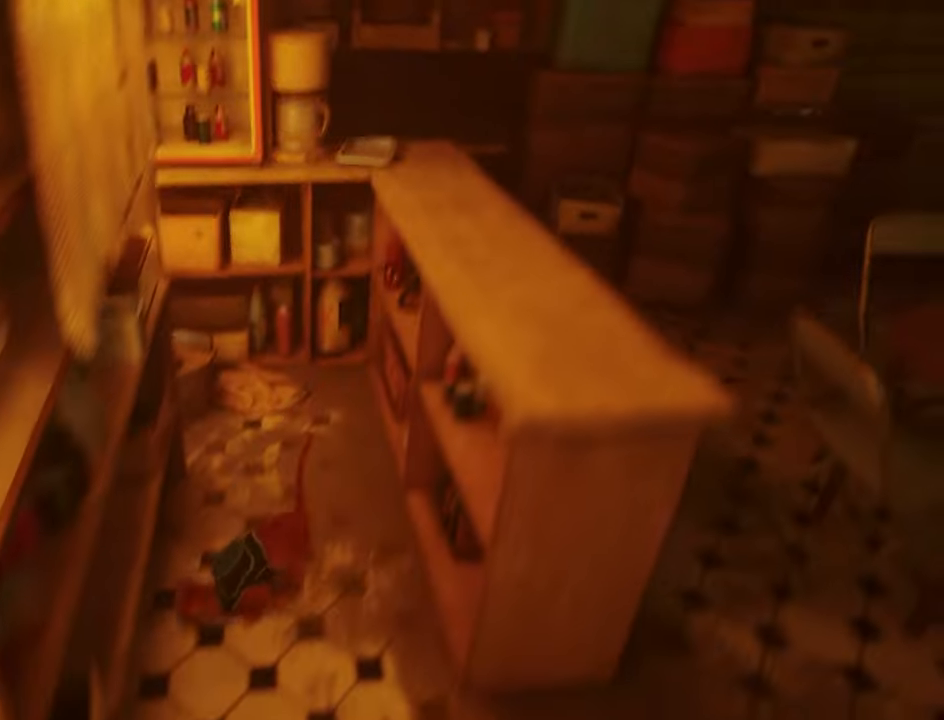
{"keys": ["d", "w"], "mouse": [], "events": [[333, "d", "down"]]}
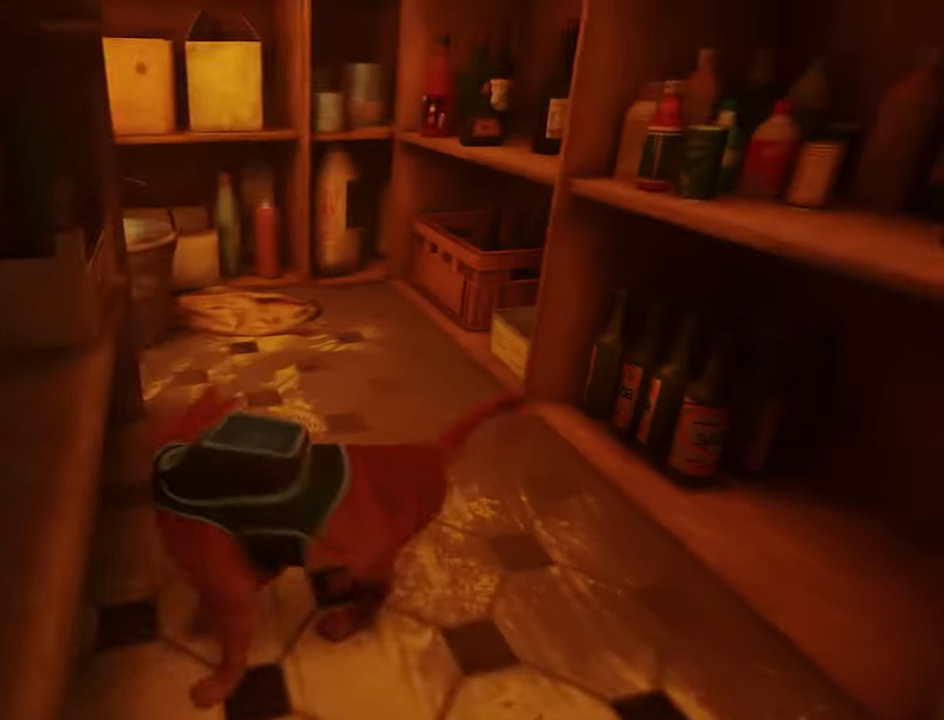
{"keys": ["d"], "mouse": [], "events": [[67, "w", "up"]]}
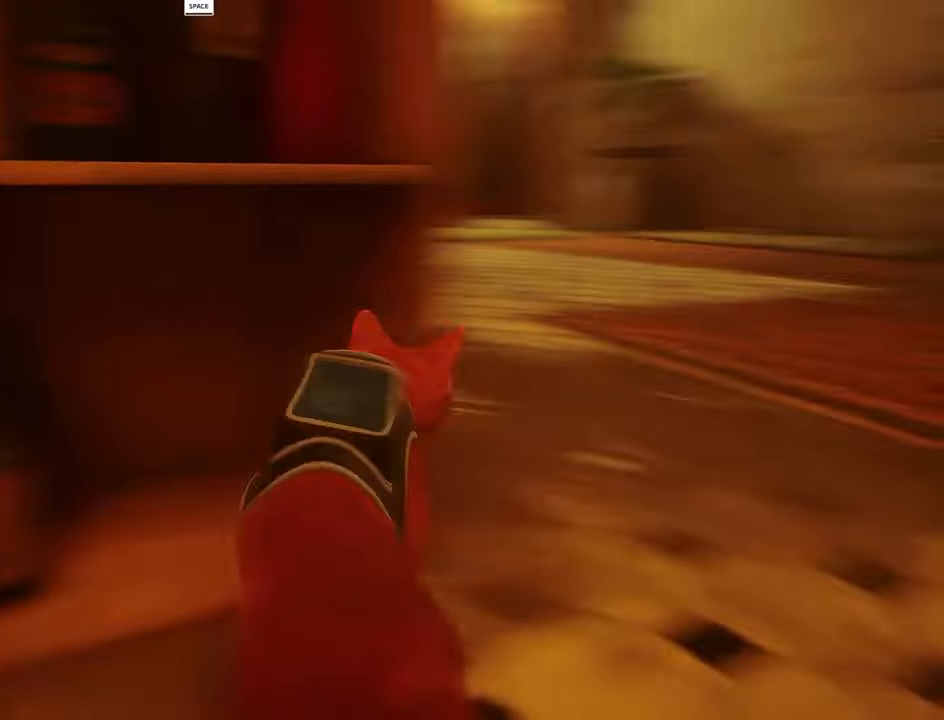
{"keys": ["w"], "mouse": [], "events": [[117, "w", "down"], [267, "d", "up"]]}
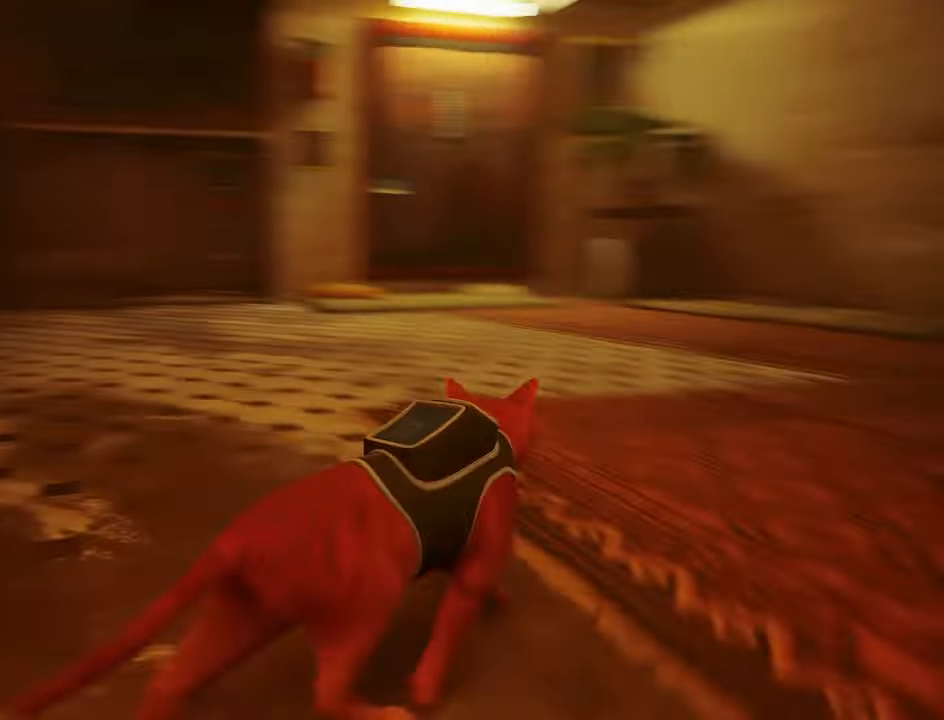
{"keys": ["w"], "mouse": [], "events": []}
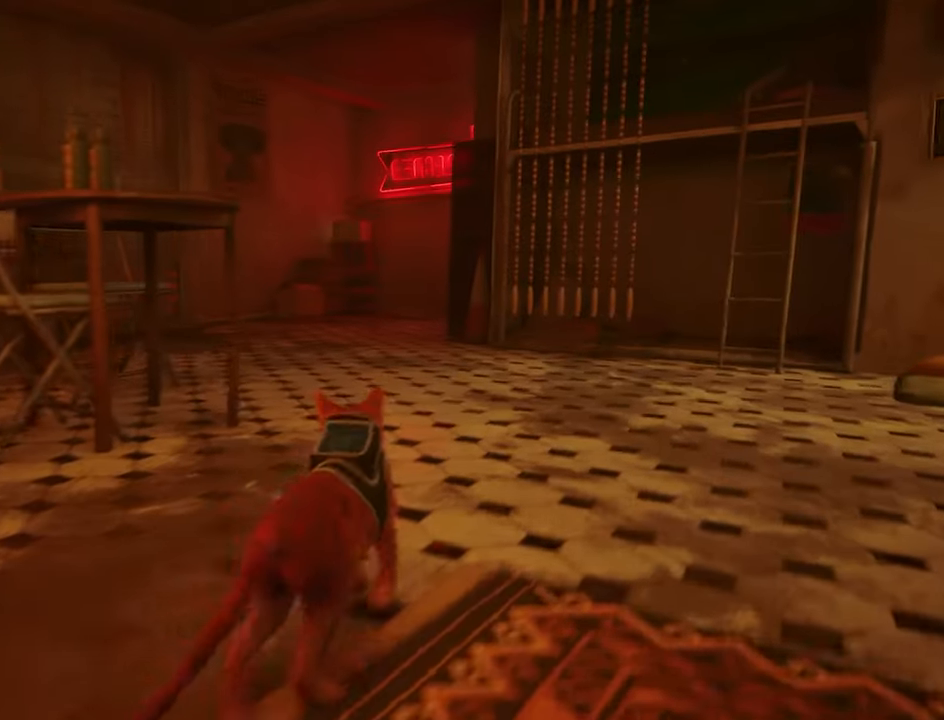
{"keys": ["shift", "w"], "mouse": [], "events": [[67, "shift", "down"]]}